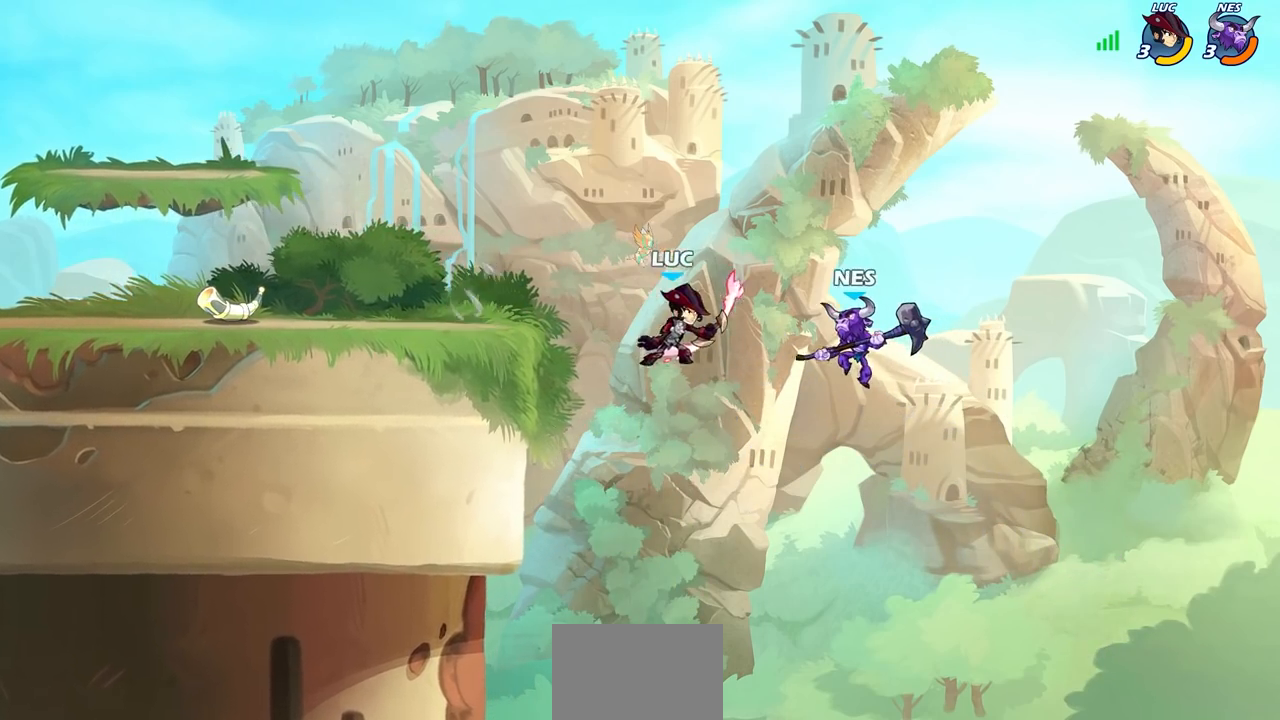
Gameplay with a controller (PlayStation layout); each line is a JSON object with the inputs held at the frame after it. "events" lists button and stick changes between this image and that frame as [ms after this image, input, new state], when the widget could be followed in between.
{"buttons": [], "left_stick": "center", "right_stick": "center", "events": [[83, "CIRCLE", "up"]]}
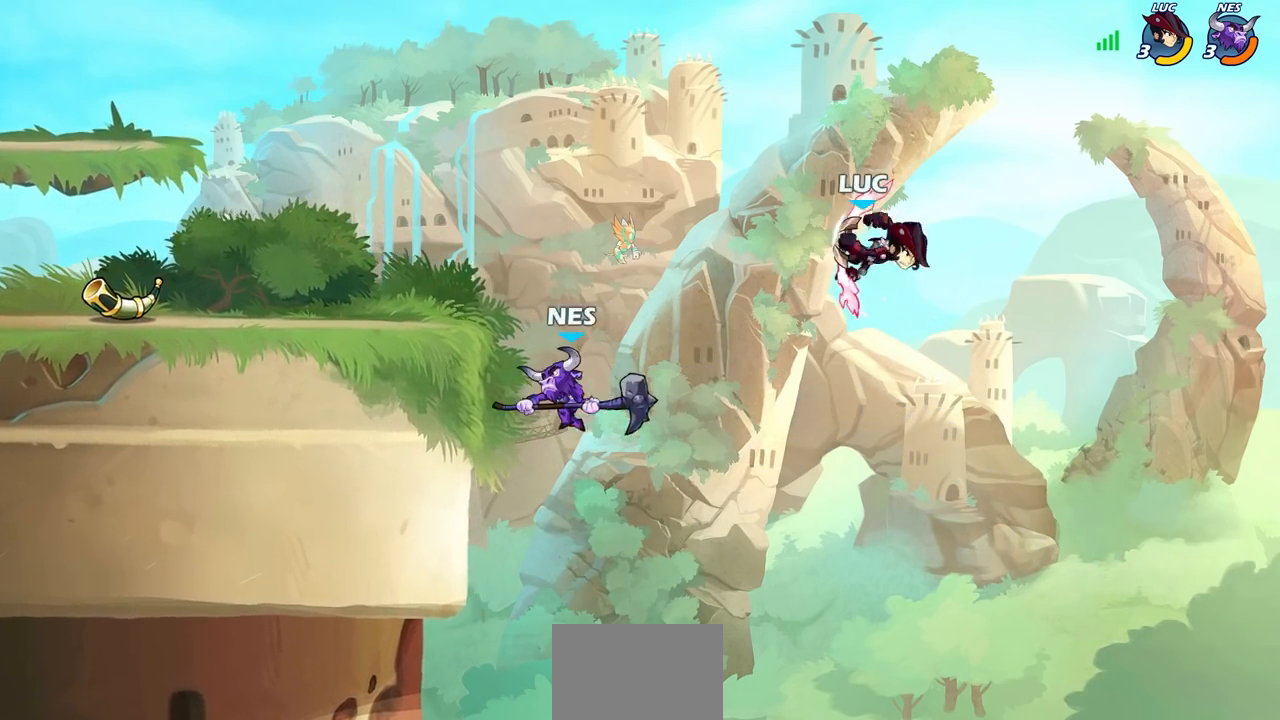
{"buttons": [], "left_stick": "left", "right_stick": "center", "events": [[100, "left_stick", "left"], [317, "CROSS", "down"], [467, "CROSS", "up"]]}
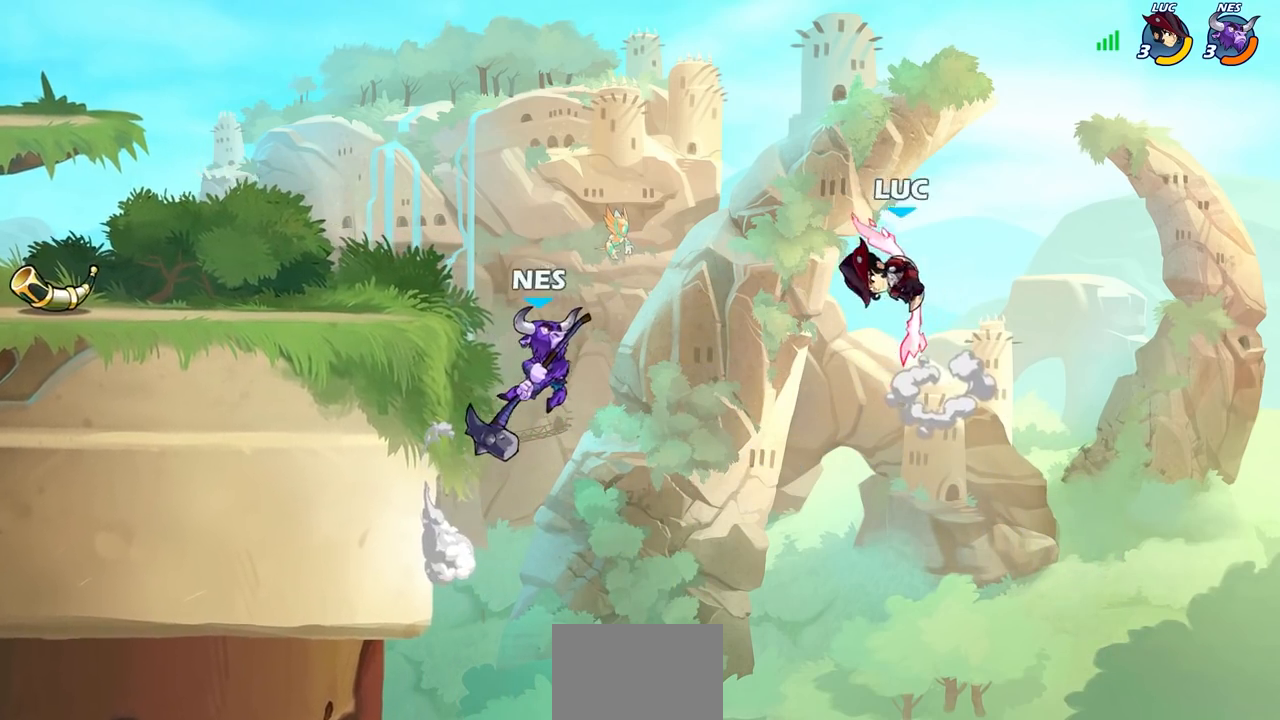
{"buttons": [], "left_stick": "center", "right_stick": "center", "events": [[167, "left_stick", "down-left"], [233, "SQUARE", "down"], [350, "SQUARE", "up"], [350, "left_stick", "center"]]}
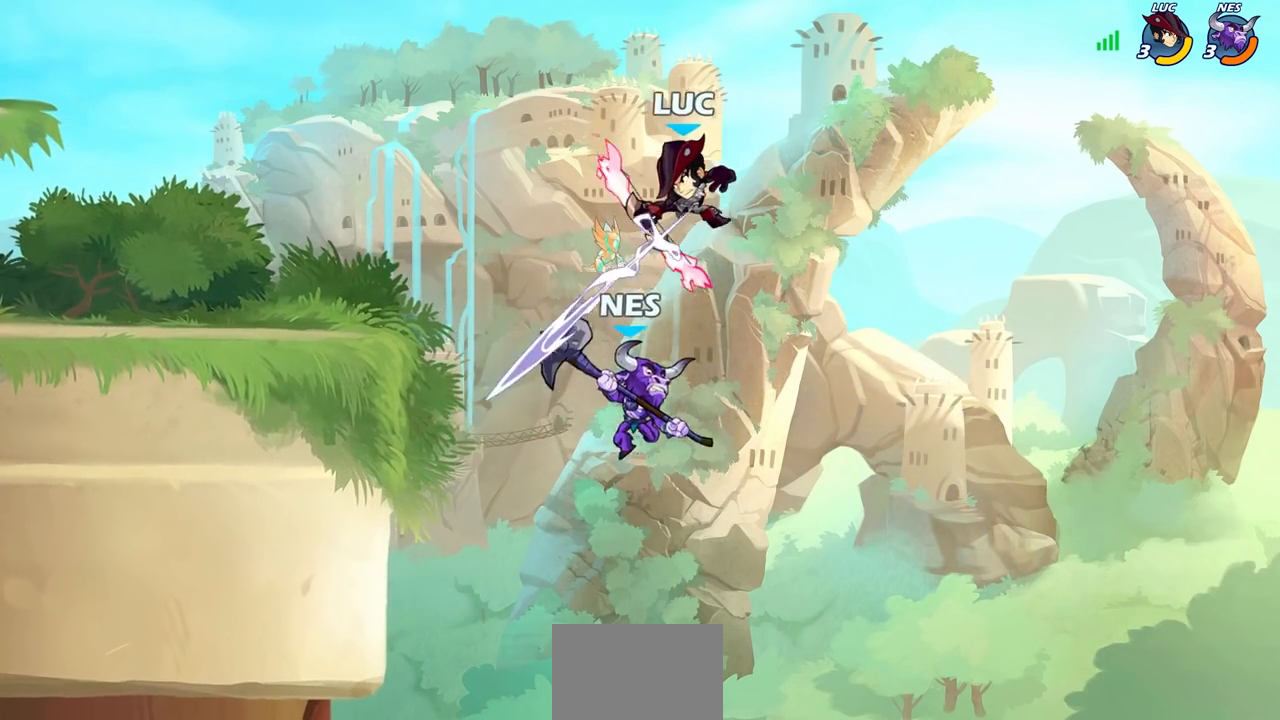
{"buttons": [], "left_stick": "left", "right_stick": "center", "events": [[150, "left_stick", "right"], [500, "left_stick", "left"]]}
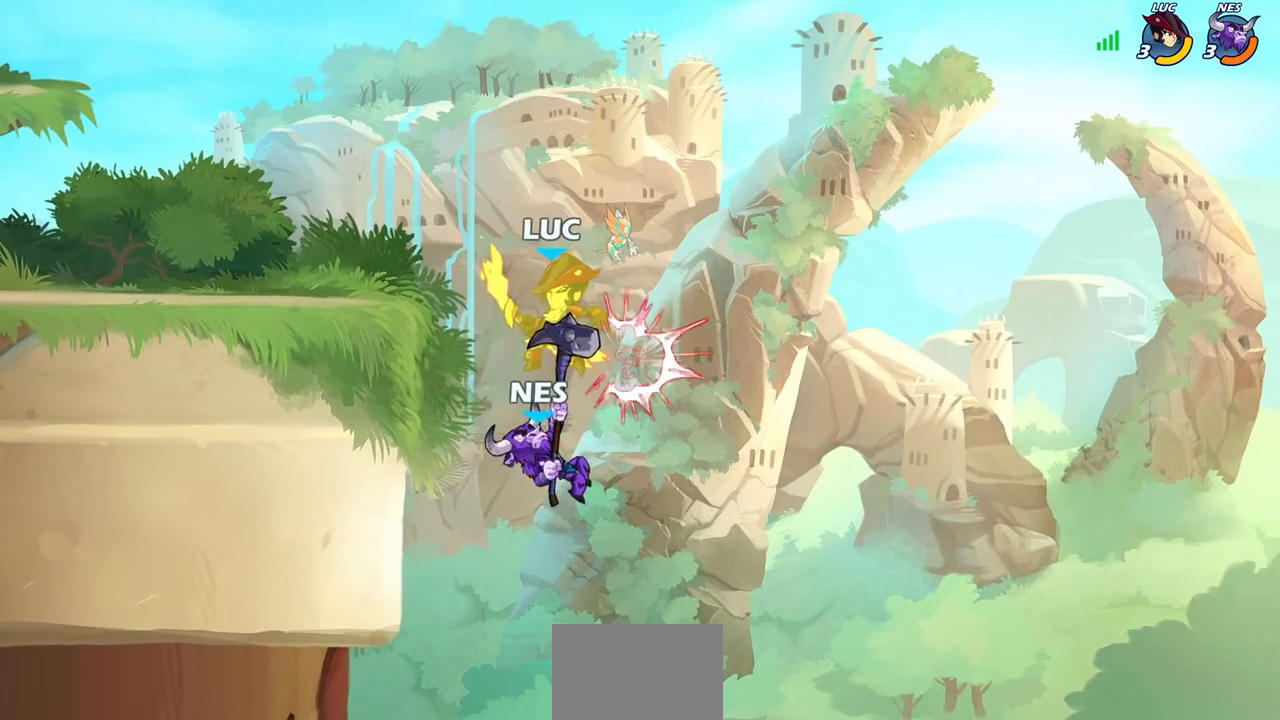
{"buttons": [], "left_stick": "right", "right_stick": "center", "events": [[133, "left_stick", "center"], [350, "left_stick", "right"]]}
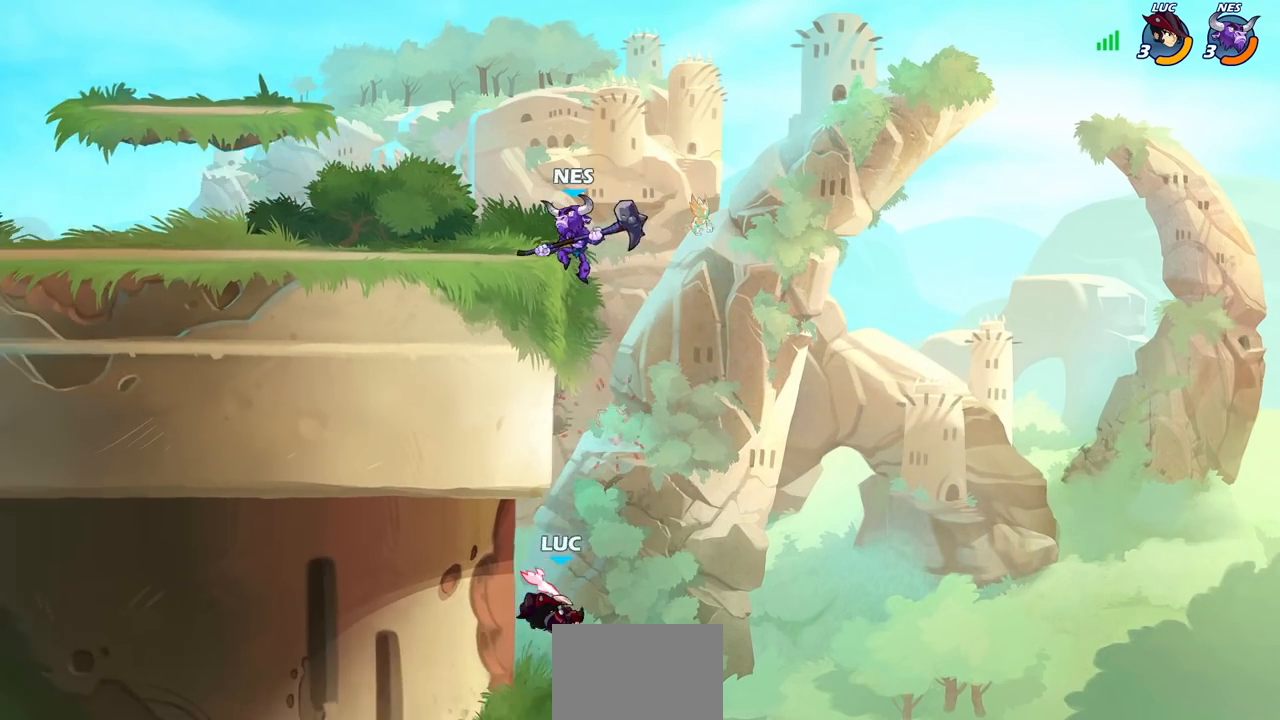
{"buttons": [], "left_stick": "up-left", "right_stick": "center", "events": [[83, "CROSS", "down"], [233, "left_stick", "up-right"], [417, "CROSS", "up"], [450, "left_stick", "up-left"]]}
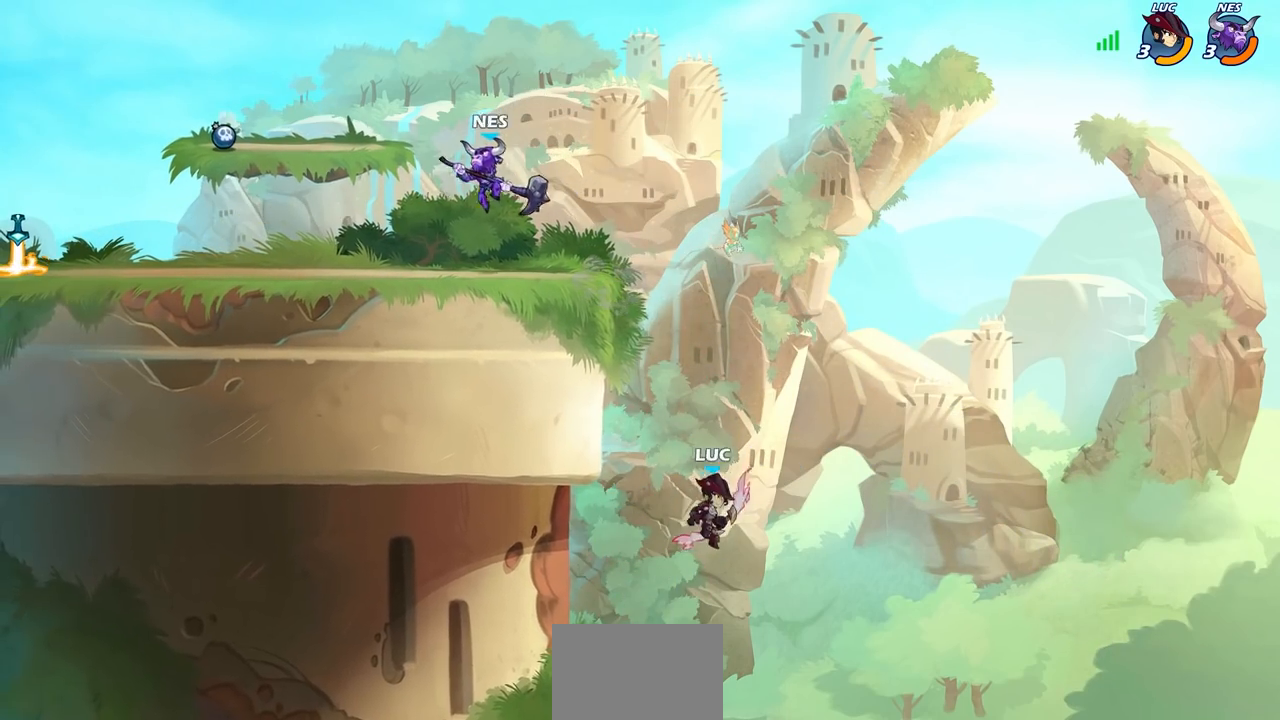
{"buttons": [], "left_stick": "left", "right_stick": "center", "events": [[17, "CIRCLE", "down"], [33, "left_stick", "left"], [133, "CIRCLE", "up"], [217, "left_stick", "center"], [333, "left_stick", "left"]]}
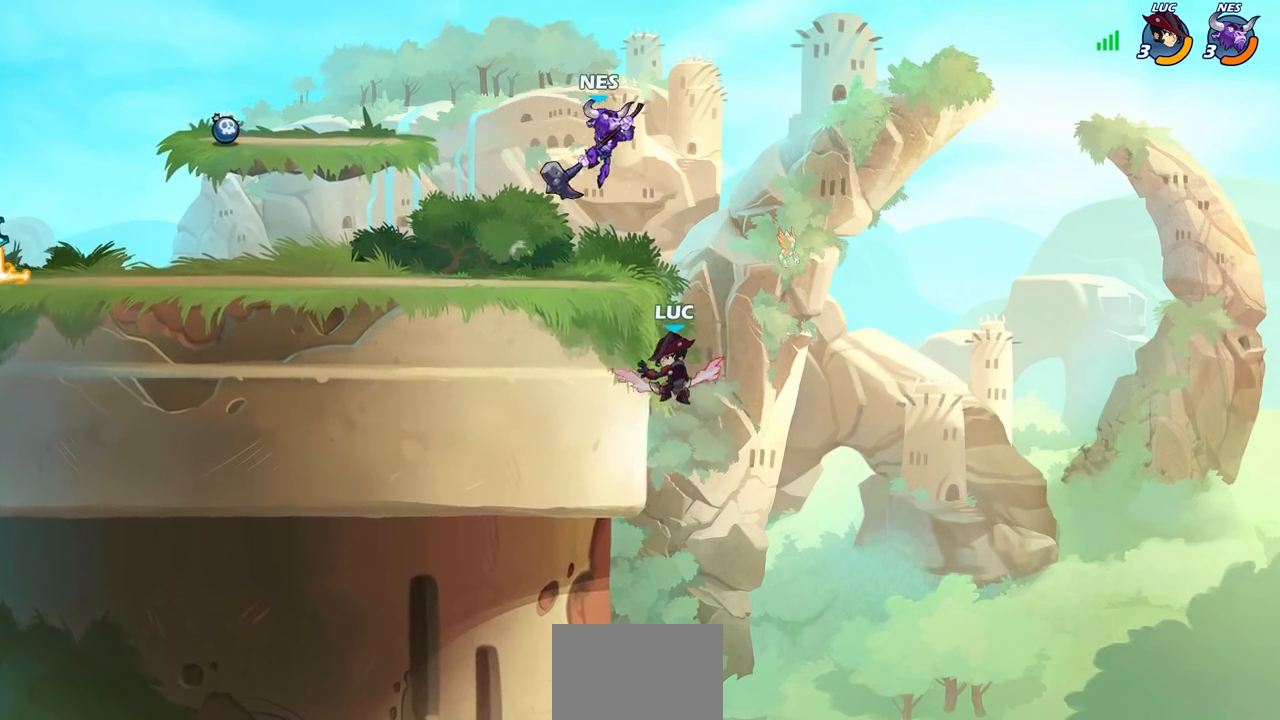
{"buttons": ["R2"], "left_stick": "up", "right_stick": "center", "events": [[217, "left_stick", "right"], [417, "left_stick", "up"], [500, "R2", "down"]]}
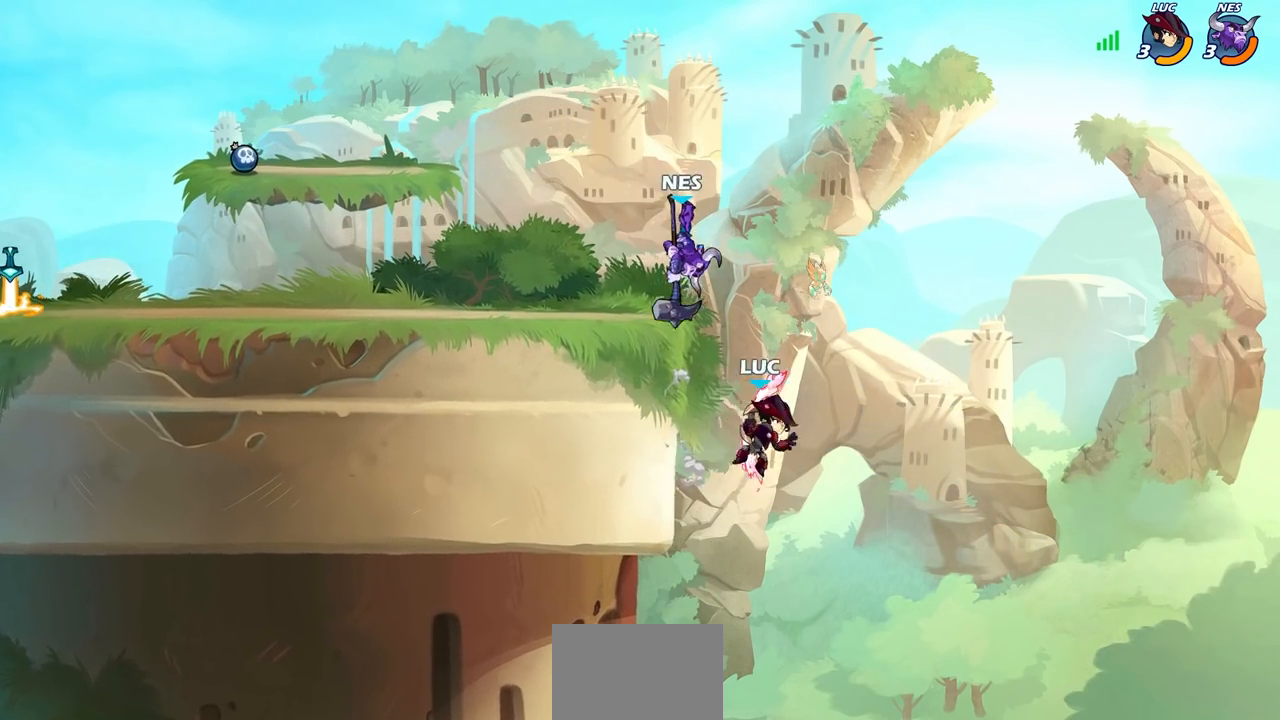
{"buttons": [], "left_stick": "down", "right_stick": "center", "events": [[150, "left_stick", "up-left"], [217, "R2", "up"], [333, "left_stick", "down-left"], [383, "left_stick", "down"]]}
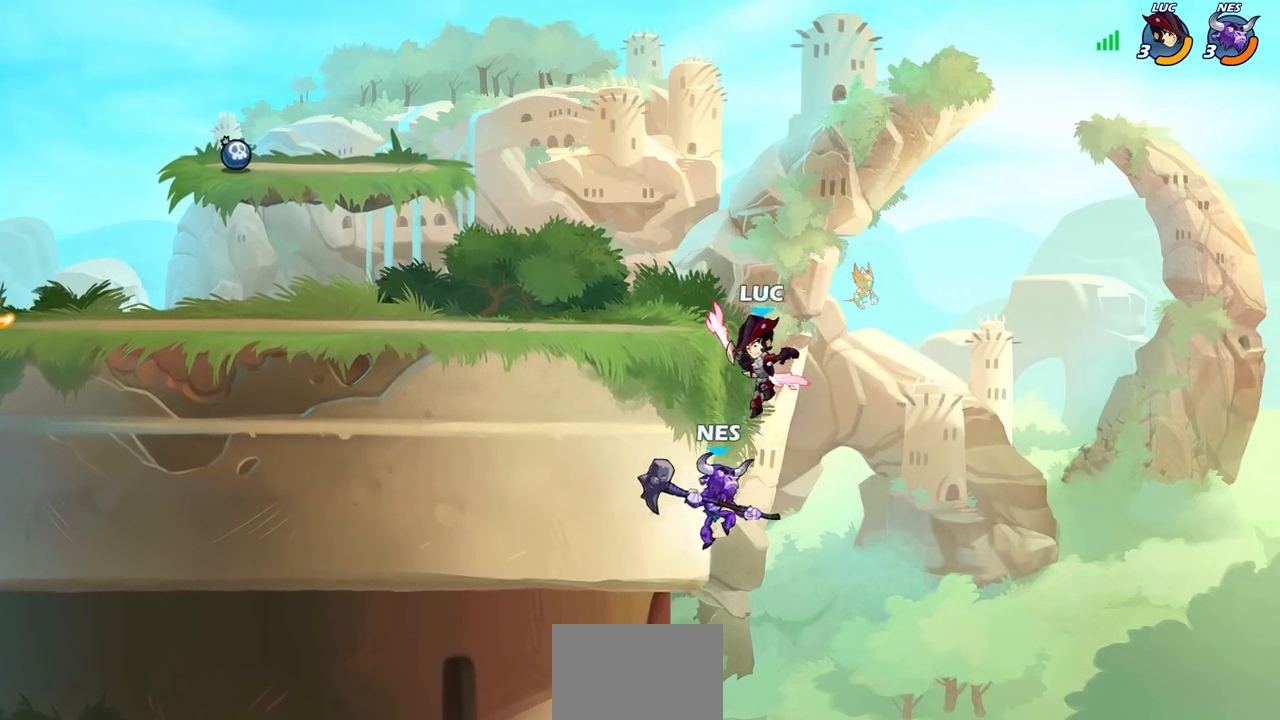
{"buttons": [], "left_stick": "up-left", "right_stick": "center", "events": [[83, "left_stick", "right"], [283, "CROSS", "down"], [400, "left_stick", "up-left"], [417, "CROSS", "up"]]}
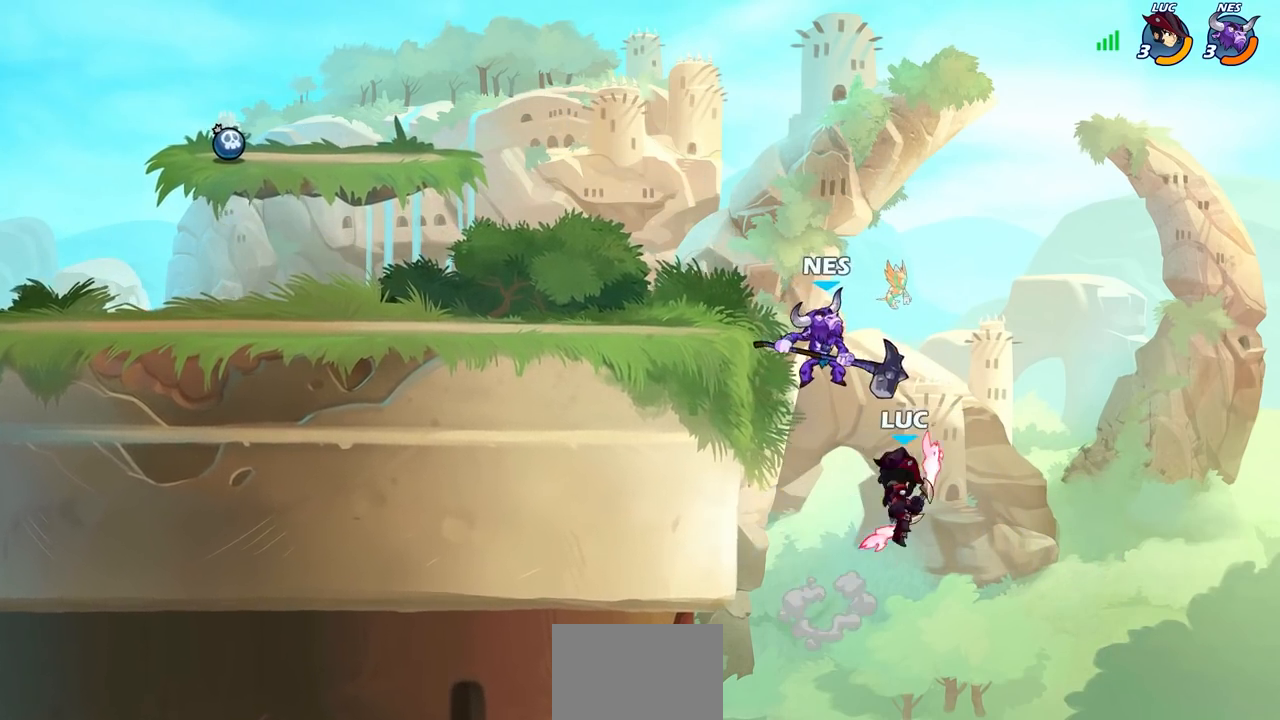
{"buttons": [], "left_stick": "left", "right_stick": "center", "events": [[33, "CIRCLE", "down"], [100, "left_stick", "center"], [167, "CIRCLE", "up"], [433, "left_stick", "left"]]}
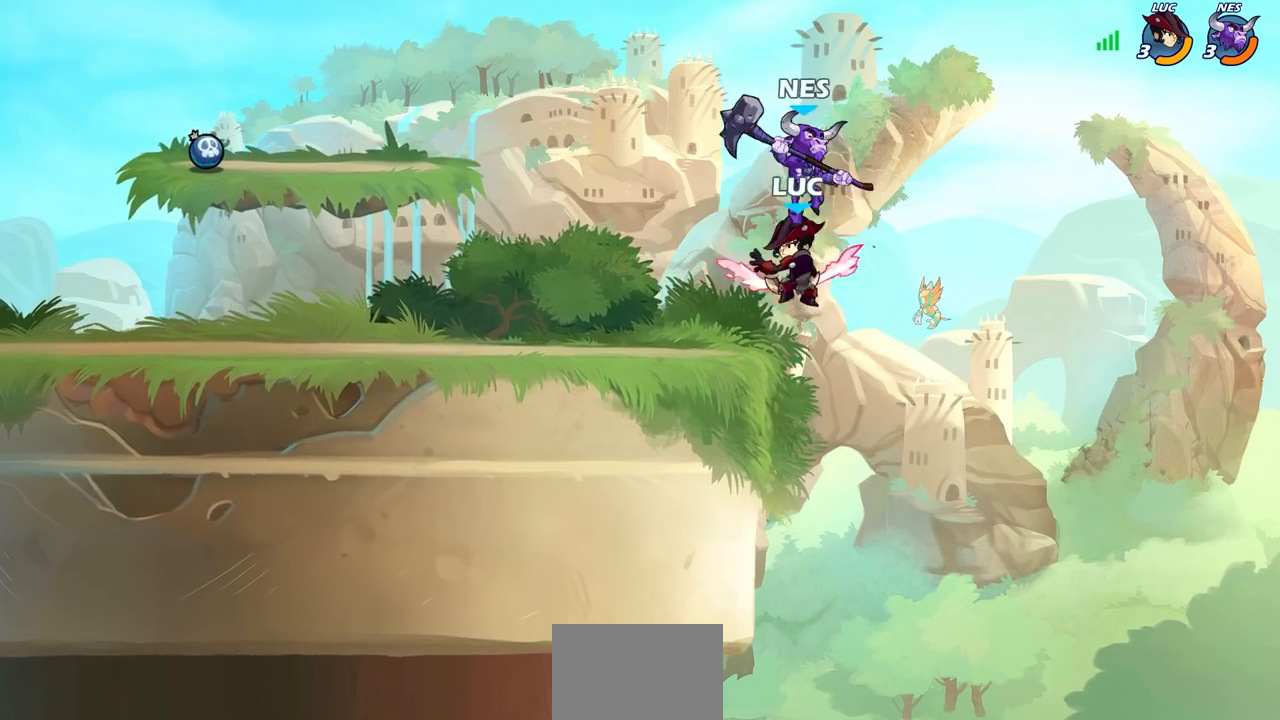
{"buttons": [], "left_stick": "left", "right_stick": "center", "events": [[133, "left_stick", "down-left"], [450, "left_stick", "left"]]}
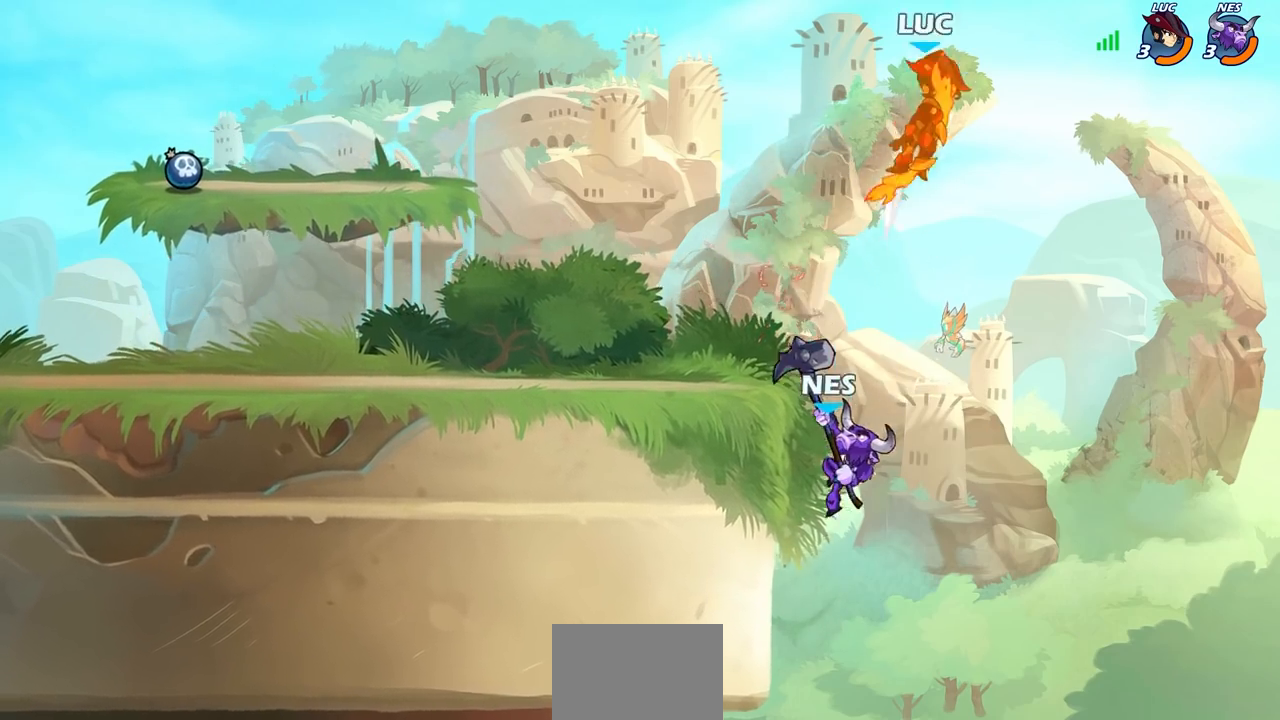
{"buttons": [], "left_stick": "left", "right_stick": "center", "events": [[33, "left_stick", "center"], [200, "left_stick", "left"]]}
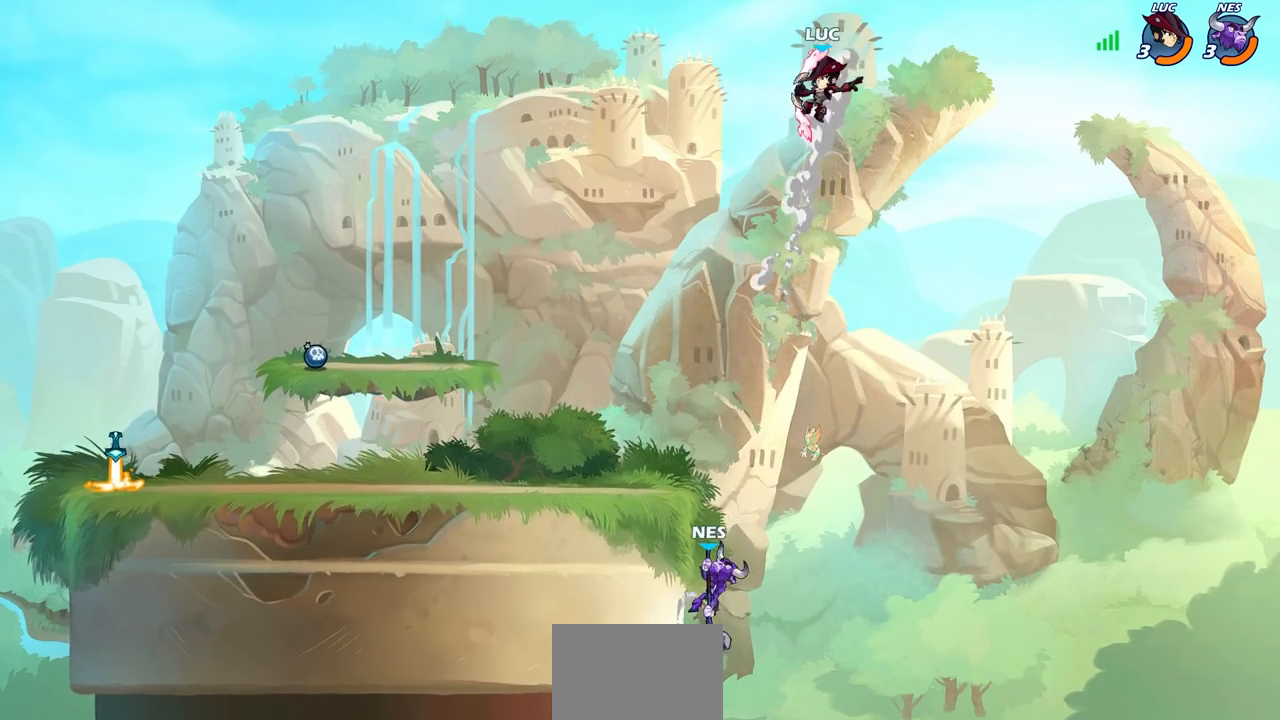
{"buttons": [], "left_stick": "center", "right_stick": "center", "events": [[200, "left_stick", "right"], [267, "left_stick", "down"], [300, "R1", "down"], [367, "R1", "up"], [383, "left_stick", "center"]]}
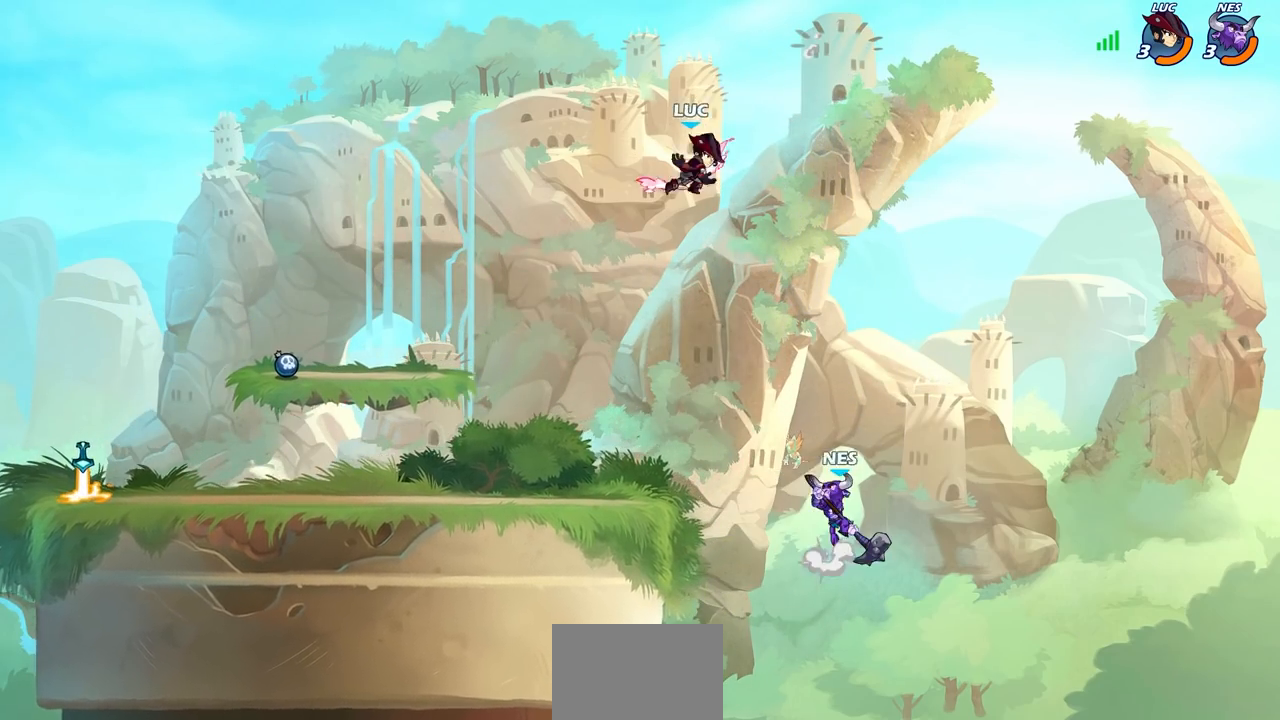
{"buttons": ["R1"], "left_stick": "left", "right_stick": "center", "events": [[150, "left_stick", "left"], [467, "R1", "down"]]}
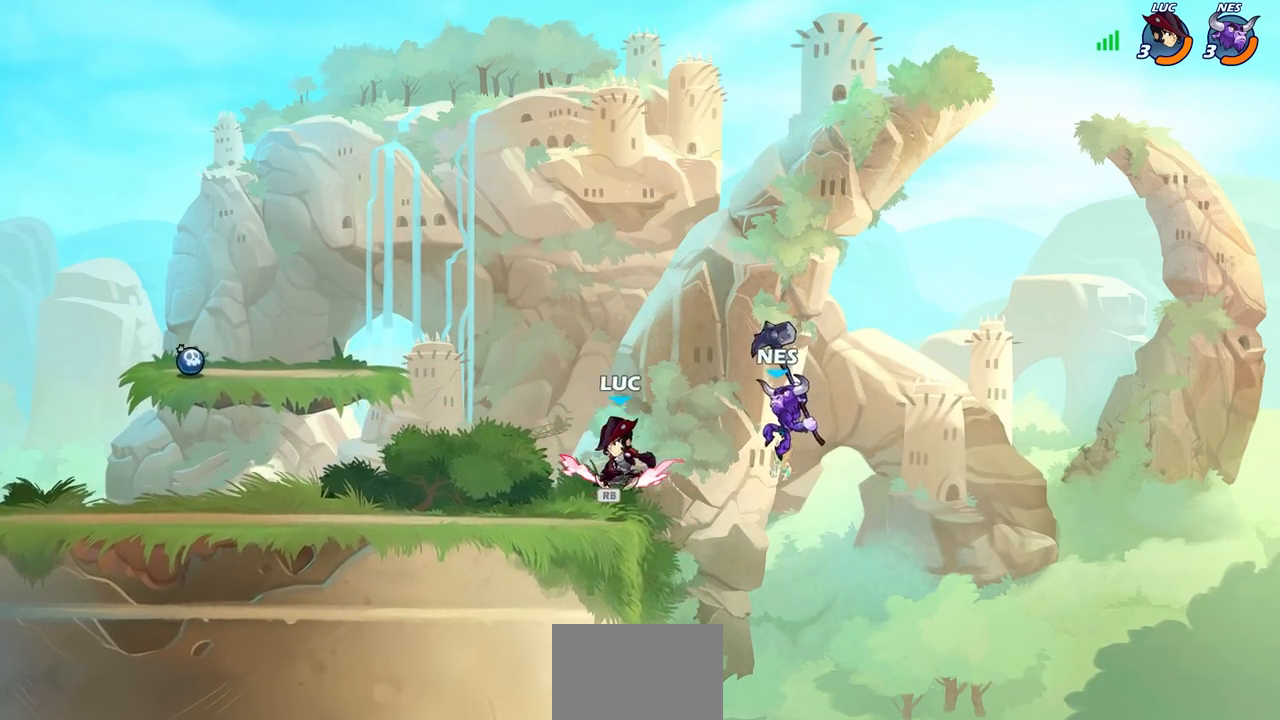
{"buttons": [], "left_stick": "right", "right_stick": "center", "events": [[83, "R1", "up"], [167, "R2", "down"], [383, "R2", "up"], [417, "left_stick", "up"], [467, "left_stick", "right"]]}
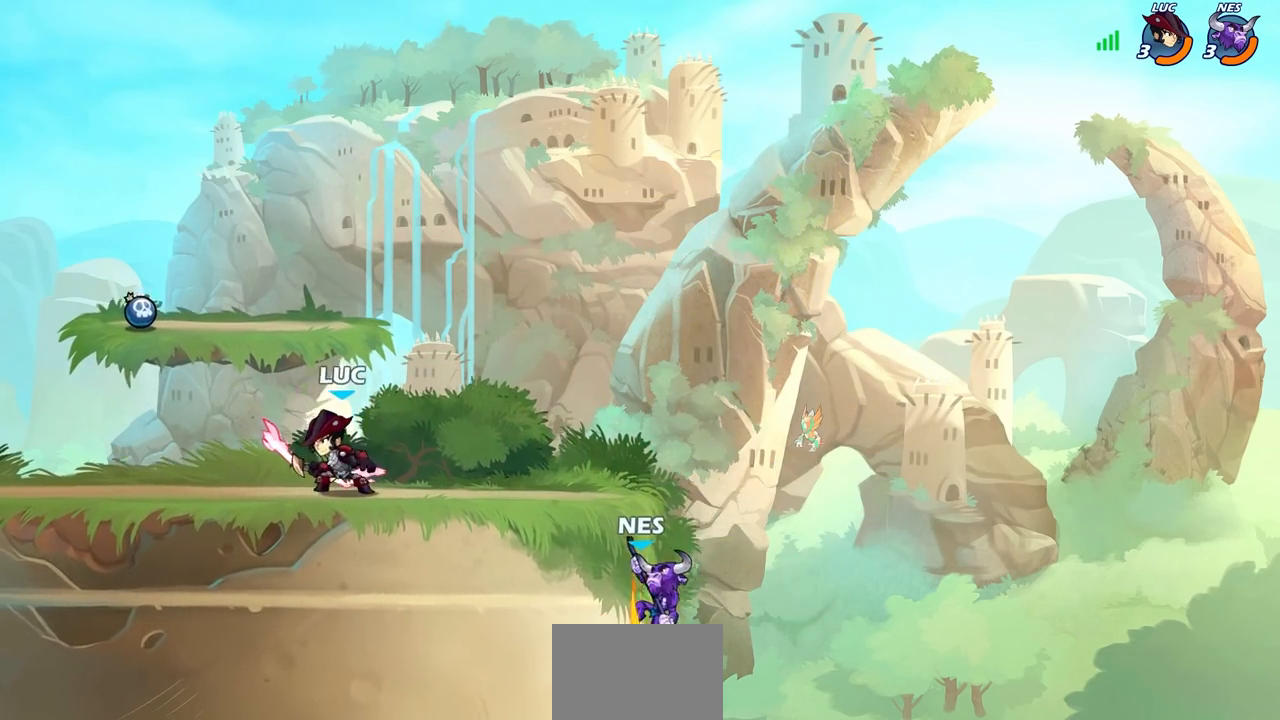
{"buttons": [], "left_stick": "right", "right_stick": "center", "events": [[183, "left_stick", "left"], [333, "left_stick", "right"]]}
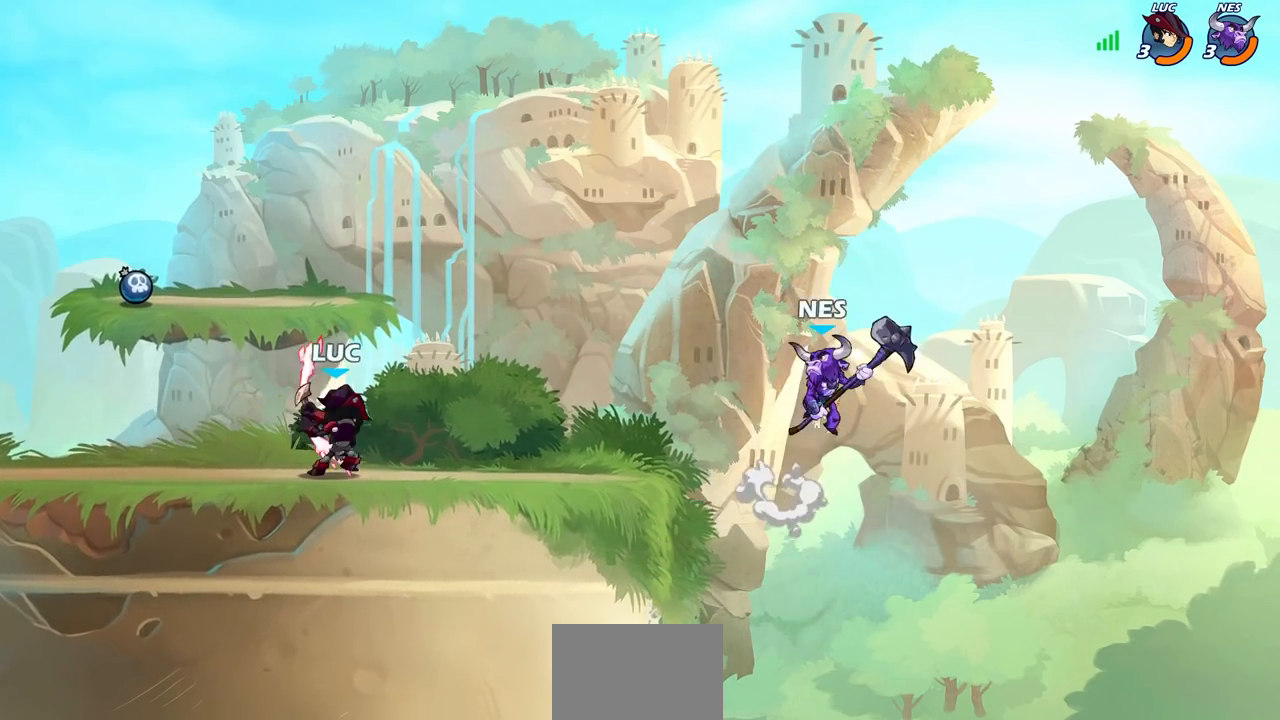
{"buttons": ["CROSS"], "left_stick": "up-left", "right_stick": "center", "events": [[83, "left_stick", "up-left"], [350, "left_stick", "up-right"], [417, "left_stick", "up-left"], [500, "CROSS", "down"]]}
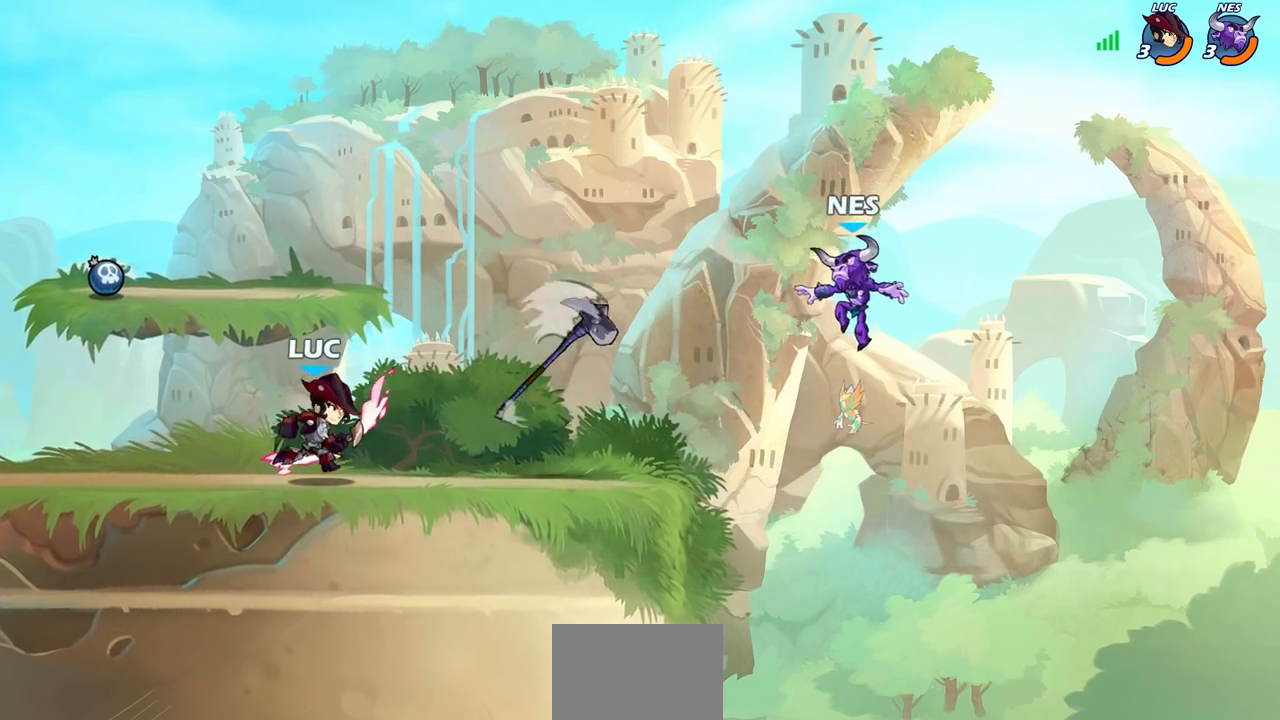
{"buttons": [], "left_stick": "right", "right_stick": "center", "events": [[167, "CROSS", "up"], [183, "left_stick", "right"]]}
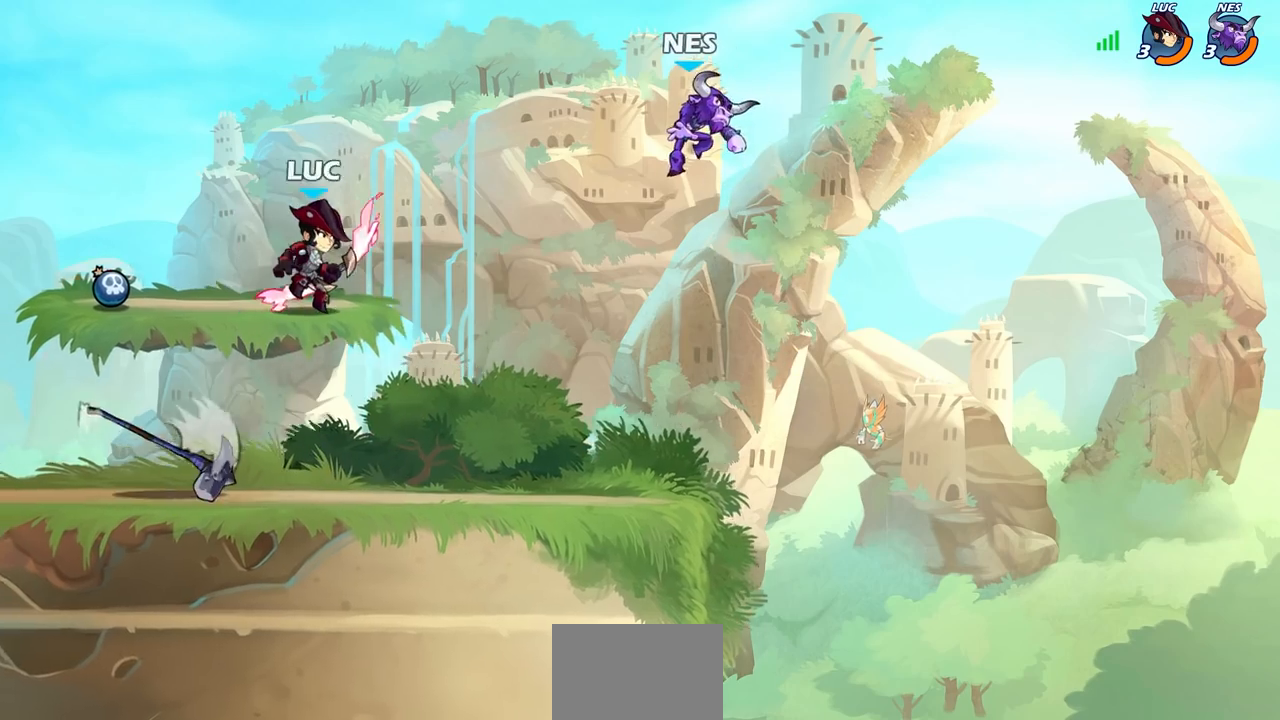
{"buttons": [], "left_stick": "left", "right_stick": "center", "events": [[100, "CROSS", "down"], [150, "SQUARE", "down"], [183, "CROSS", "up"], [200, "SQUARE", "up"], [200, "left_stick", "center"], [383, "left_stick", "left"]]}
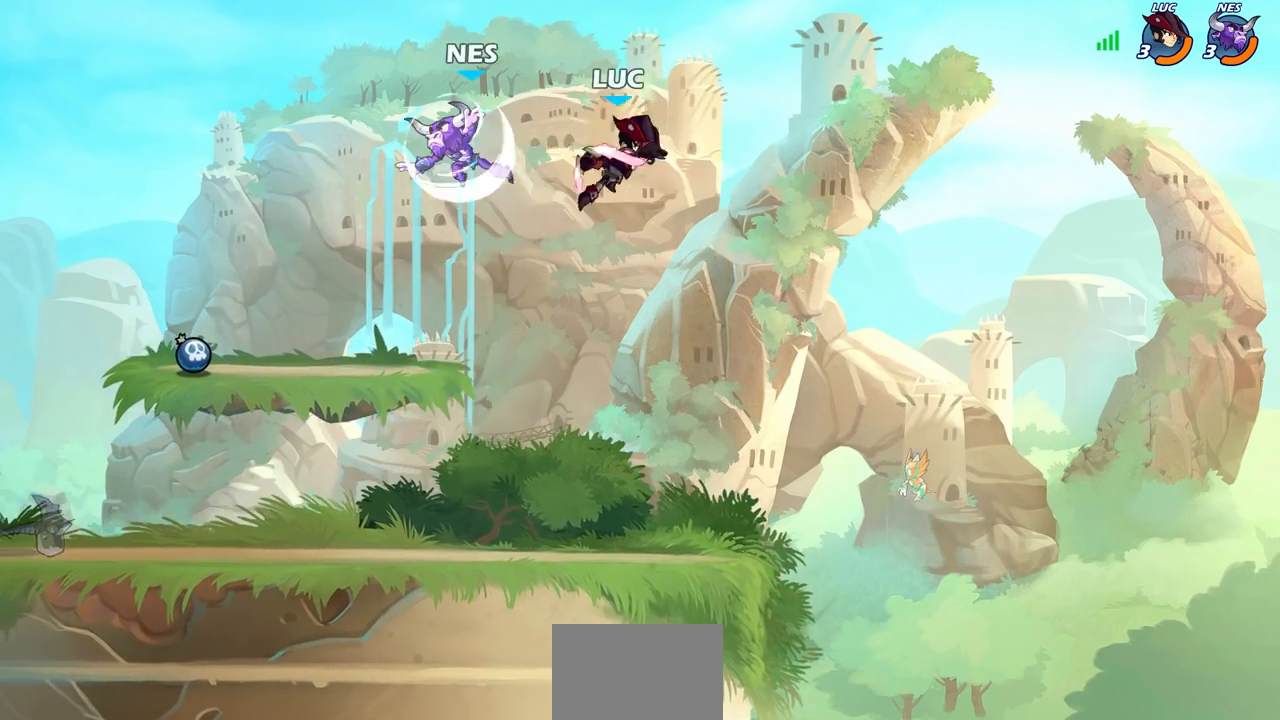
{"buttons": [], "left_stick": "down-left", "right_stick": "center", "events": [[350, "left_stick", "down-left"]]}
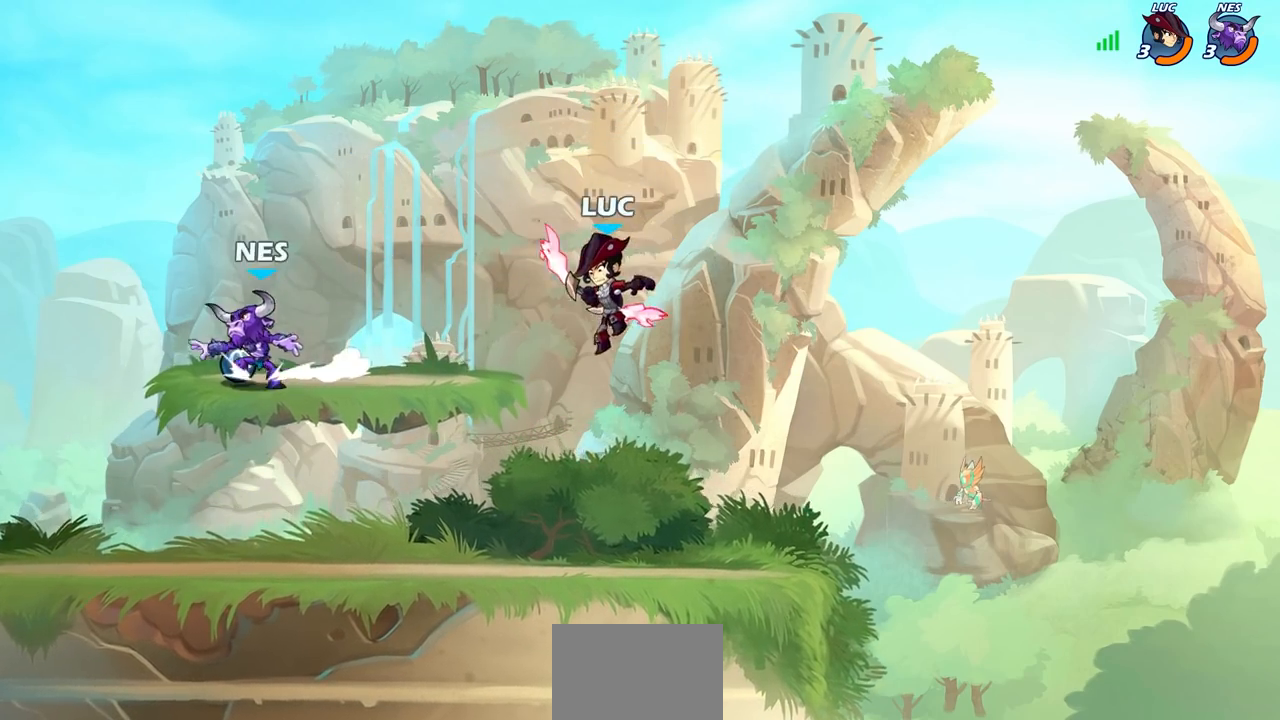
{"buttons": [], "left_stick": "down-left", "right_stick": "center", "events": []}
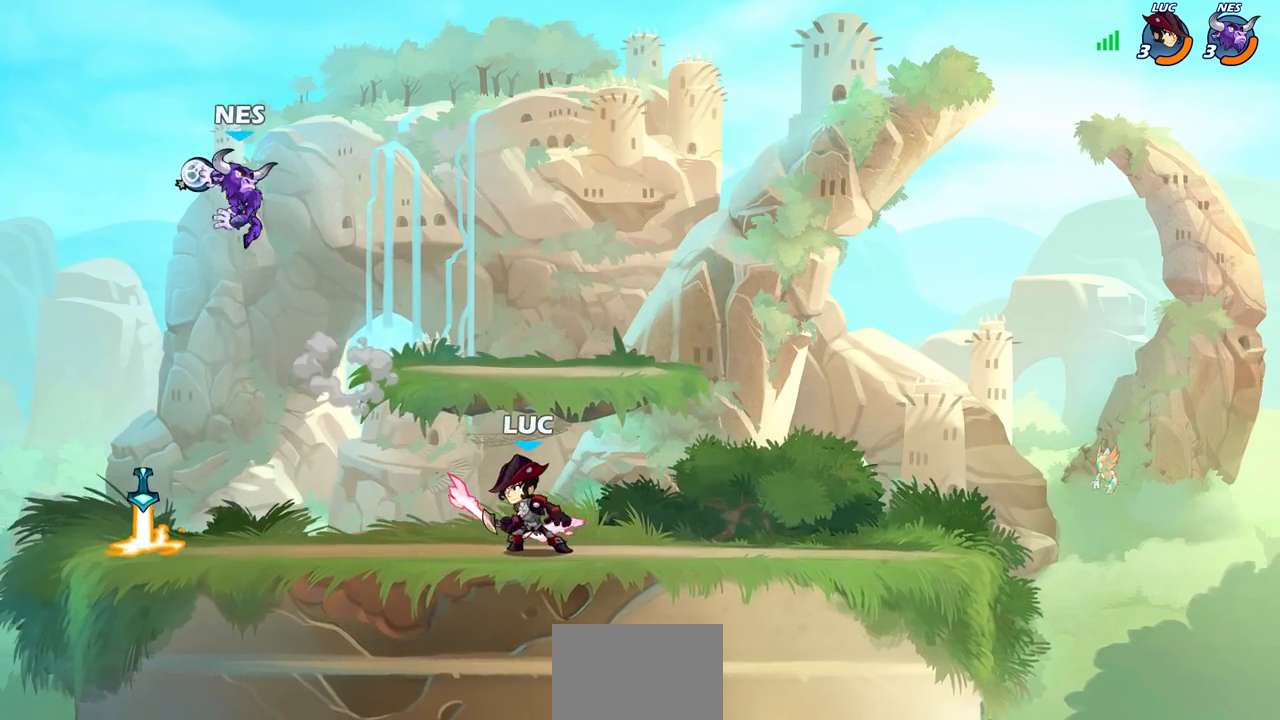
{"buttons": [], "left_stick": "up-left", "right_stick": "center", "events": [[67, "left_stick", "right"], [483, "left_stick", "up-left"]]}
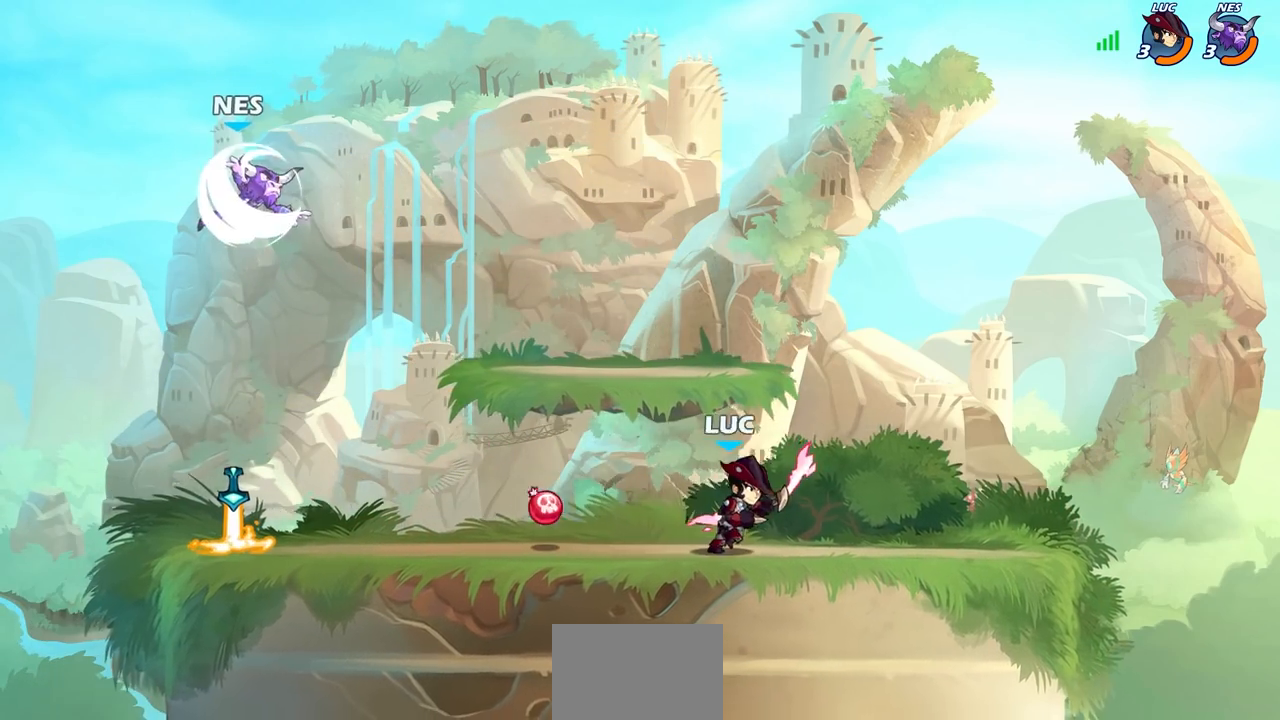
{"buttons": [], "left_stick": "center", "right_stick": "center", "events": [[83, "left_stick", "left"], [200, "R2", "down"], [267, "left_stick", "down-left"], [367, "SQUARE", "down"], [417, "R2", "up"], [483, "SQUARE", "up"], [483, "left_stick", "center"]]}
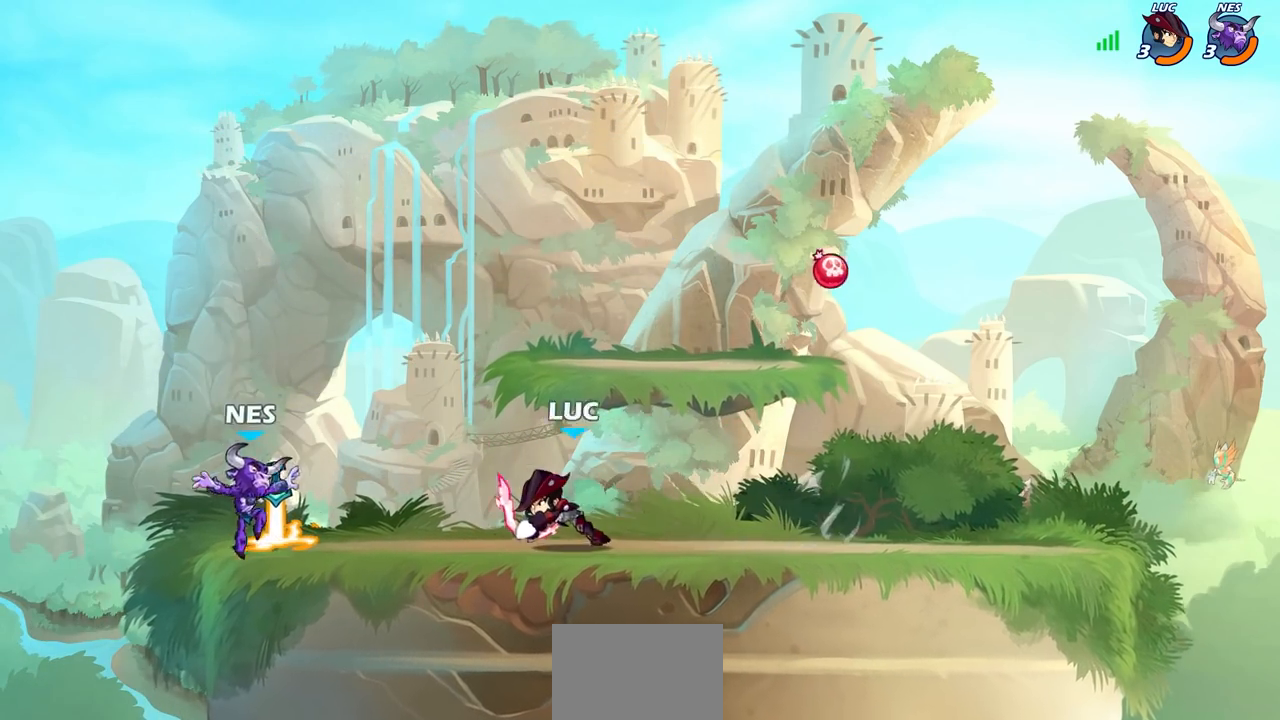
{"buttons": ["SQUARE"], "left_stick": "center", "right_stick": "center", "events": [[50, "SQUARE", "down"], [167, "SQUARE", "up"], [250, "SQUARE", "down"], [350, "SQUARE", "up"], [417, "SQUARE", "down"]]}
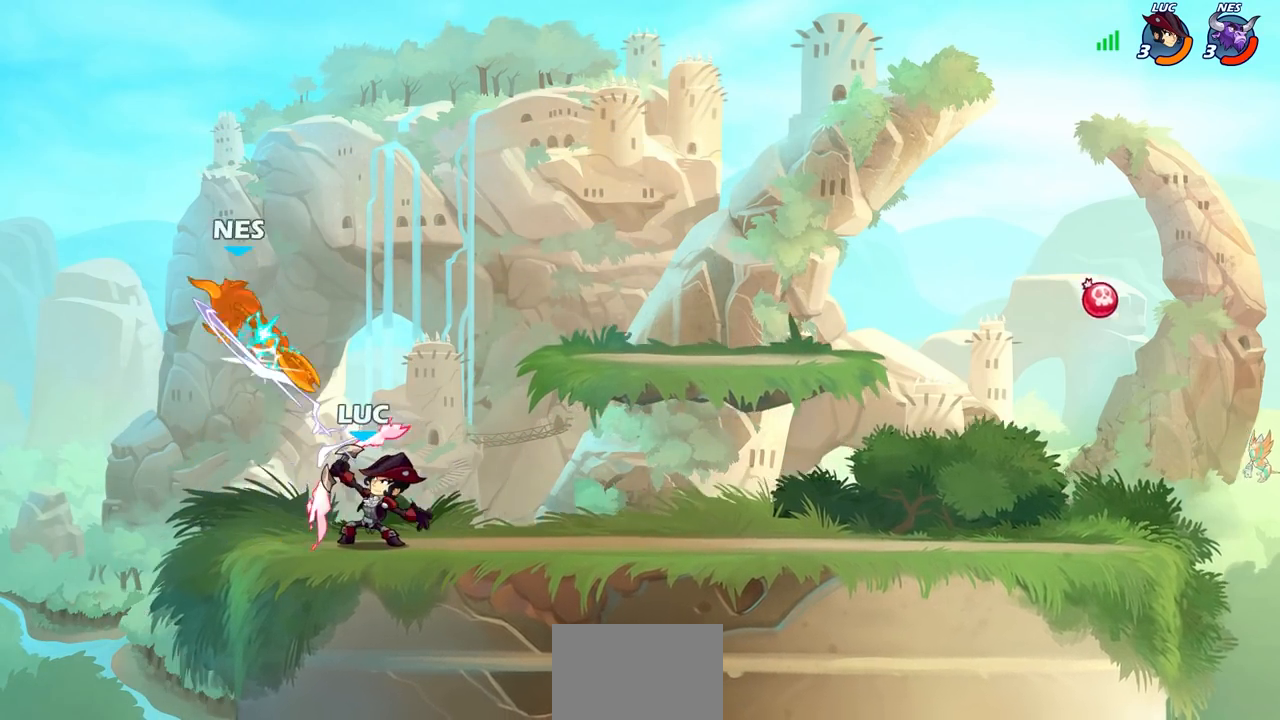
{"buttons": [], "left_stick": "right", "right_stick": "center", "events": [[33, "SQUARE", "up"], [267, "CROSS", "down"], [367, "left_stick", "right"], [433, "CROSS", "up"]]}
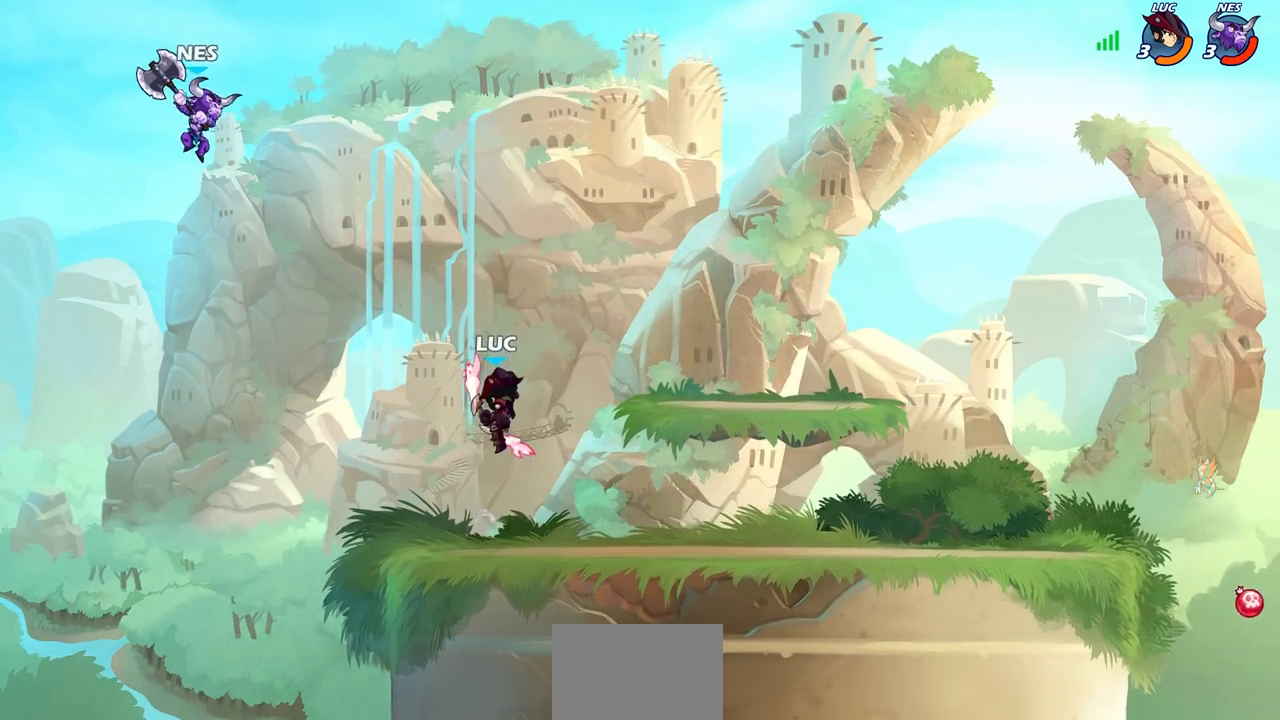
{"buttons": [], "left_stick": "center", "right_stick": "center", "events": [[100, "left_stick", "up"], [150, "left_stick", "up-left"], [300, "left_stick", "center"]]}
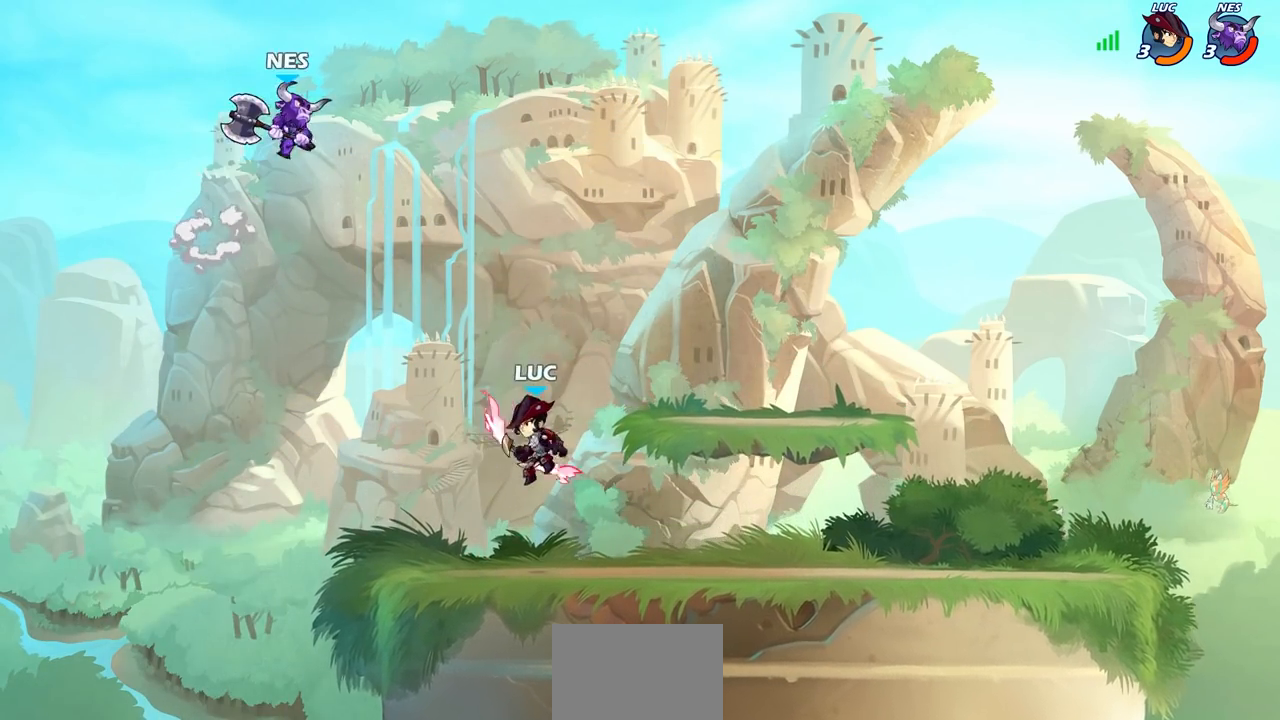
{"buttons": [], "left_stick": "center", "right_stick": "center"}